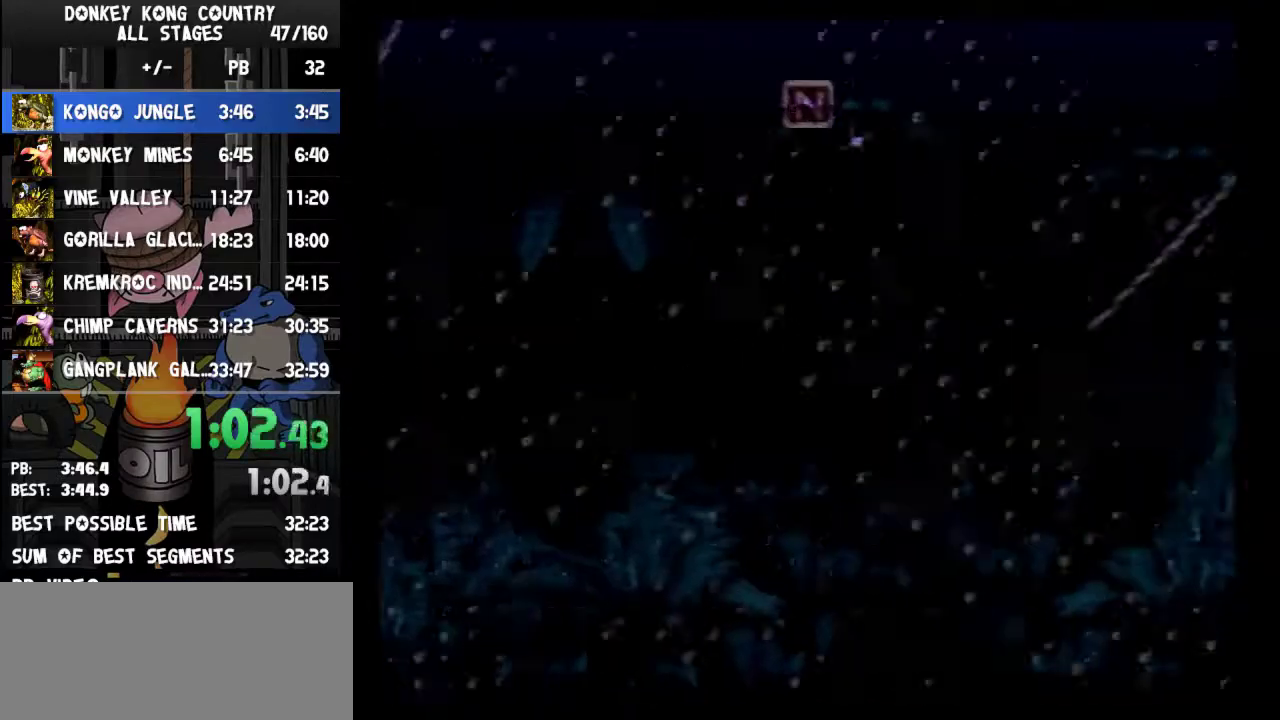
Gameplay with a controller (Nintendo layout); each line is a JSON object with the inputs held at the frame after it. "events" lists button and stick changes between this image and that frame as [ms after this image, input, new state], when the widget could be followed in between. Not read: L3 R3.
{"buttons": ["Y", "DPAD_RIGHT"]}
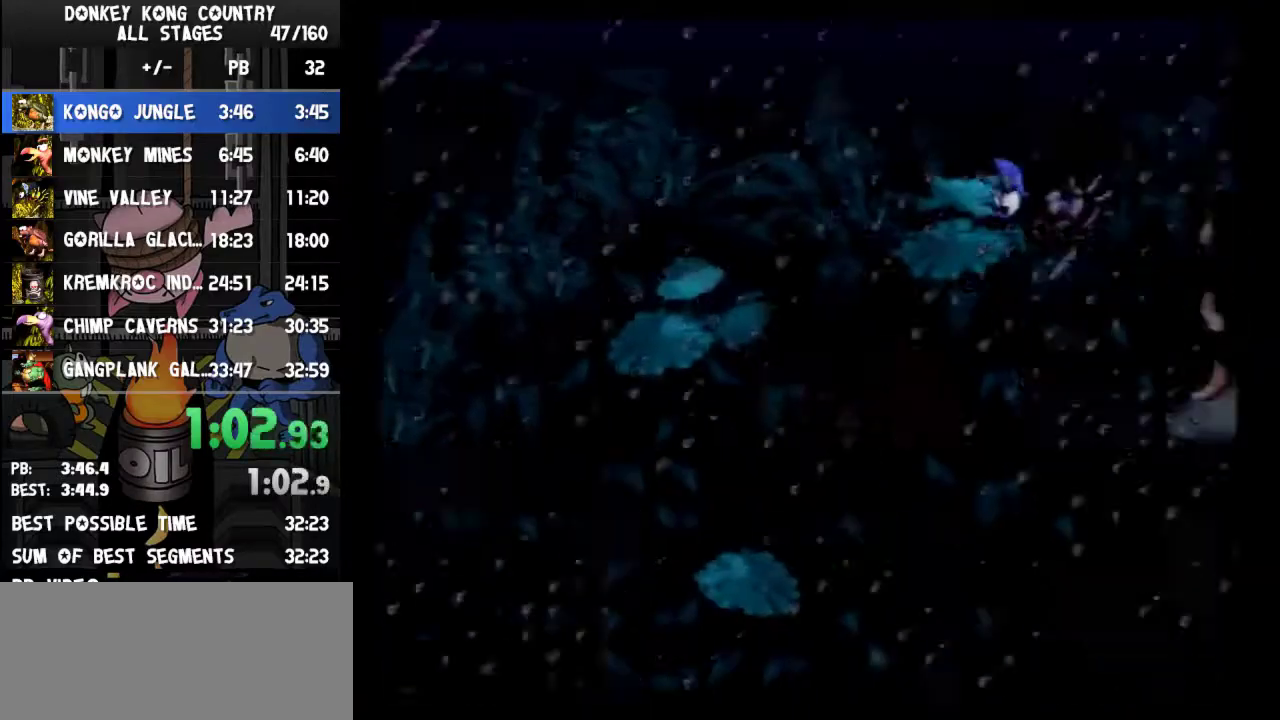
{"buttons": ["Y", "DPAD_RIGHT"]}
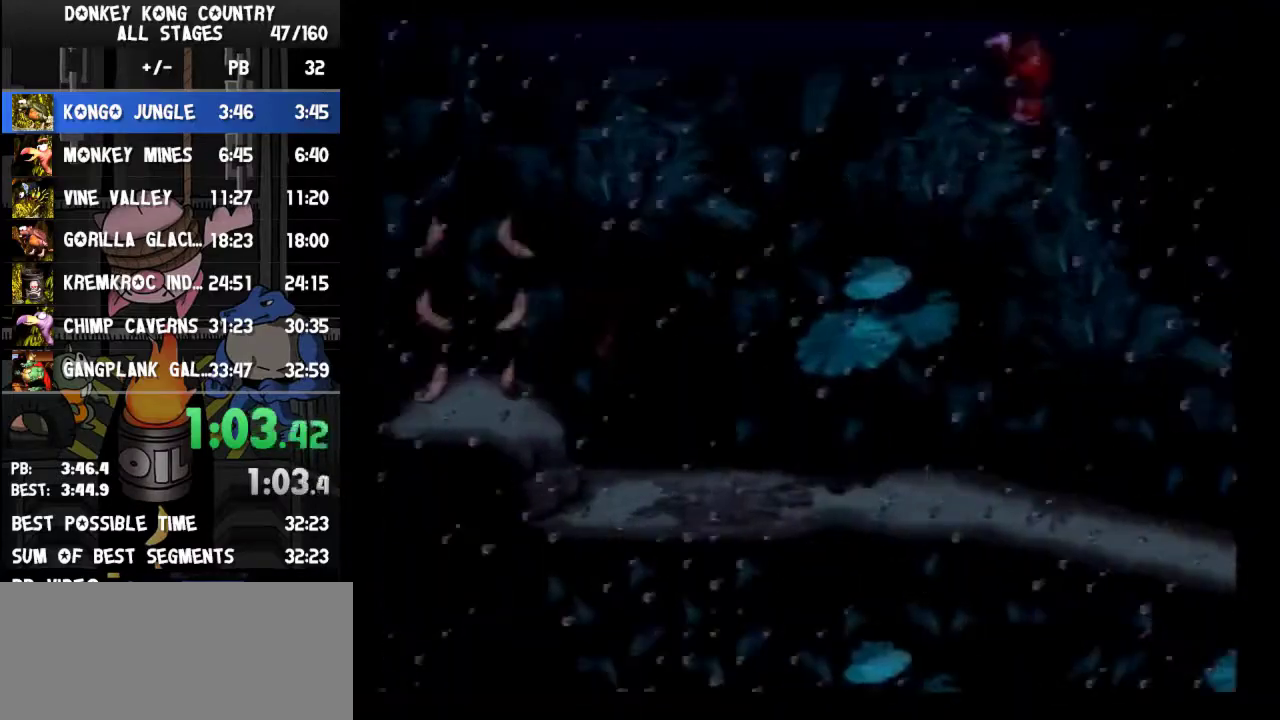
{"buttons": ["Y", "DPAD_RIGHT"]}
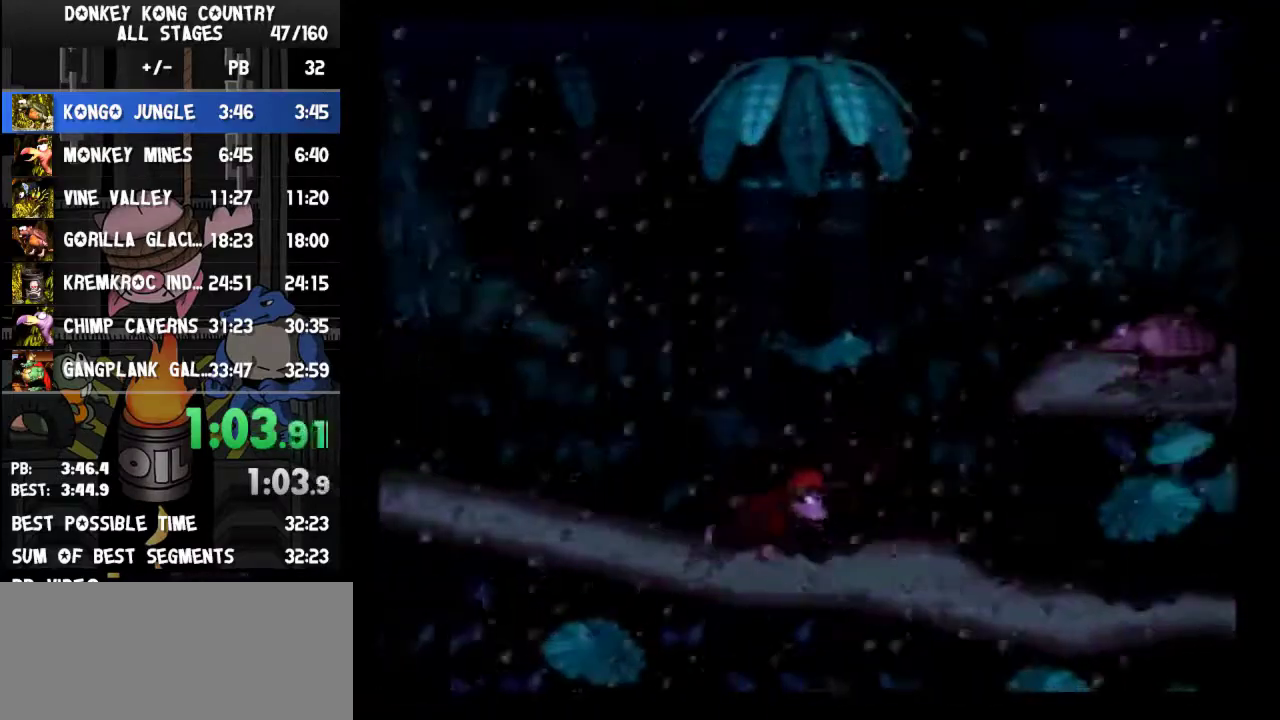
{"buttons": ["Y", "DPAD_RIGHT"]}
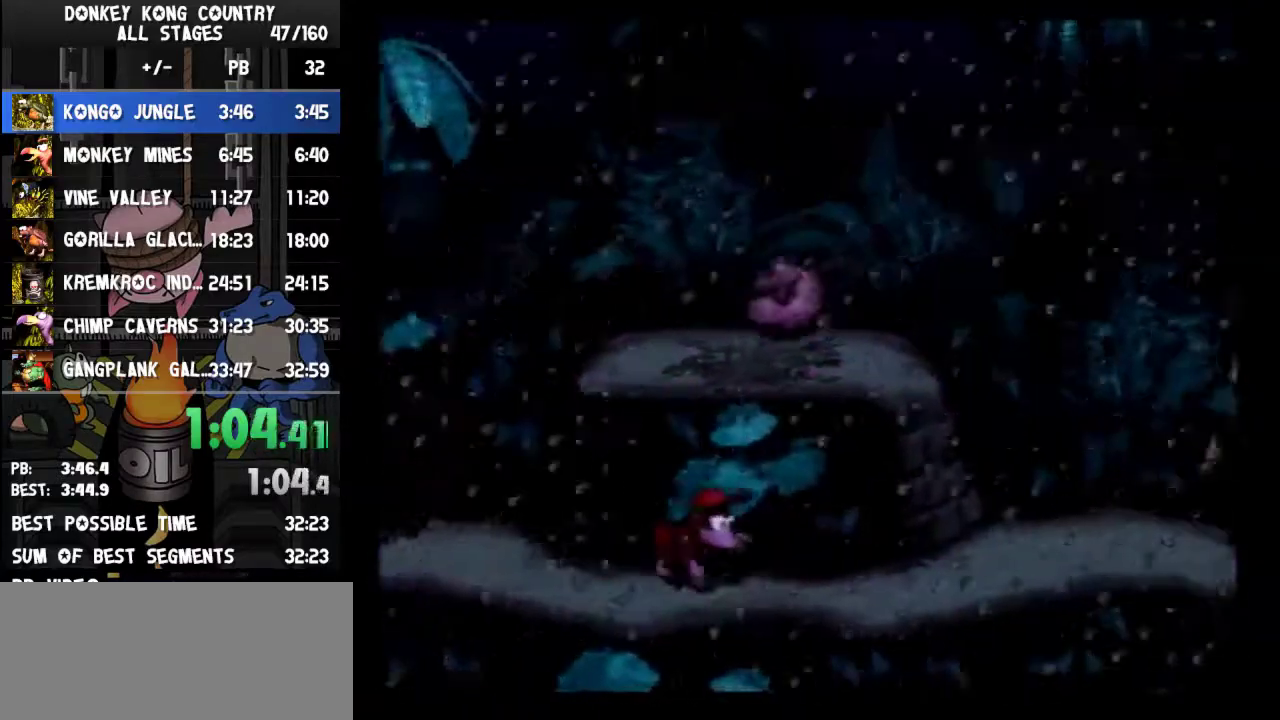
{"buttons": ["Y", "DPAD_RIGHT"], "events": [[33, "Y", "up"], [133, "Y", "down"]]}
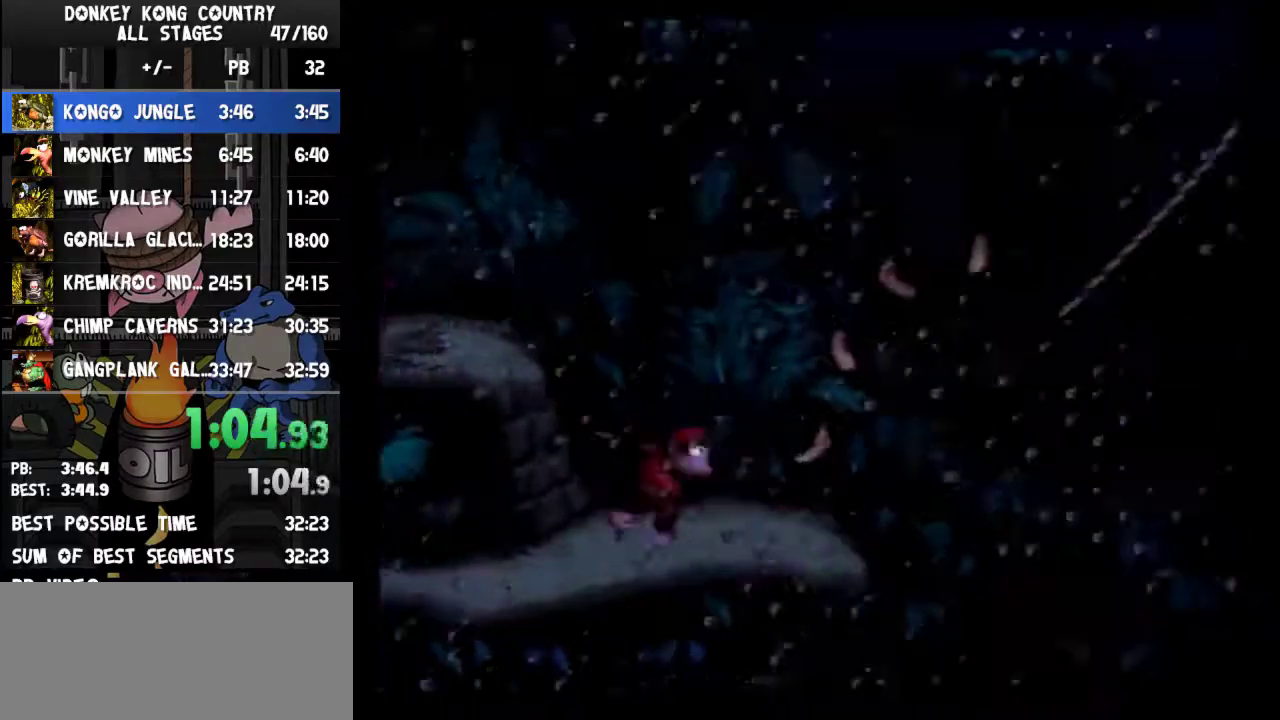
{"buttons": ["Y", "DPAD_RIGHT"], "events": [[33, "B", "down"], [200, "B", "up"]]}
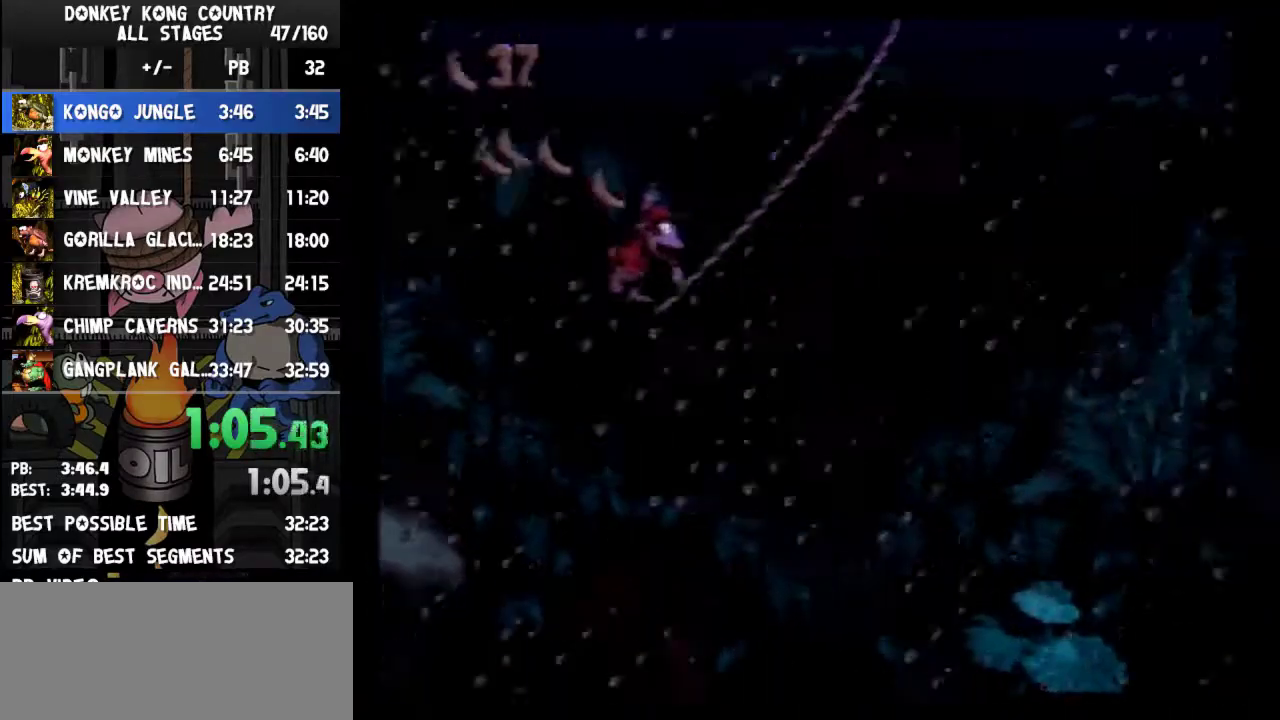
{"buttons": ["Y", "DPAD_RIGHT"]}
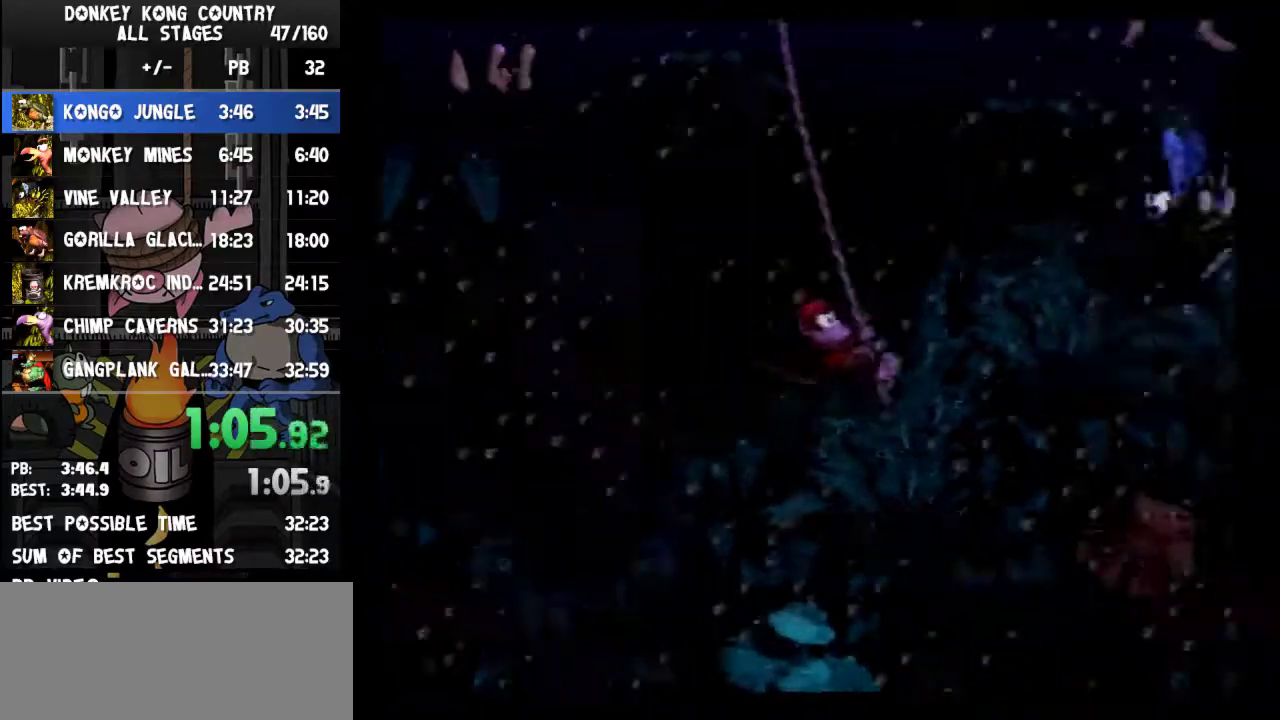
{"buttons": ["B", "Y", "DPAD_RIGHT"], "events": [[167, "B", "down"]]}
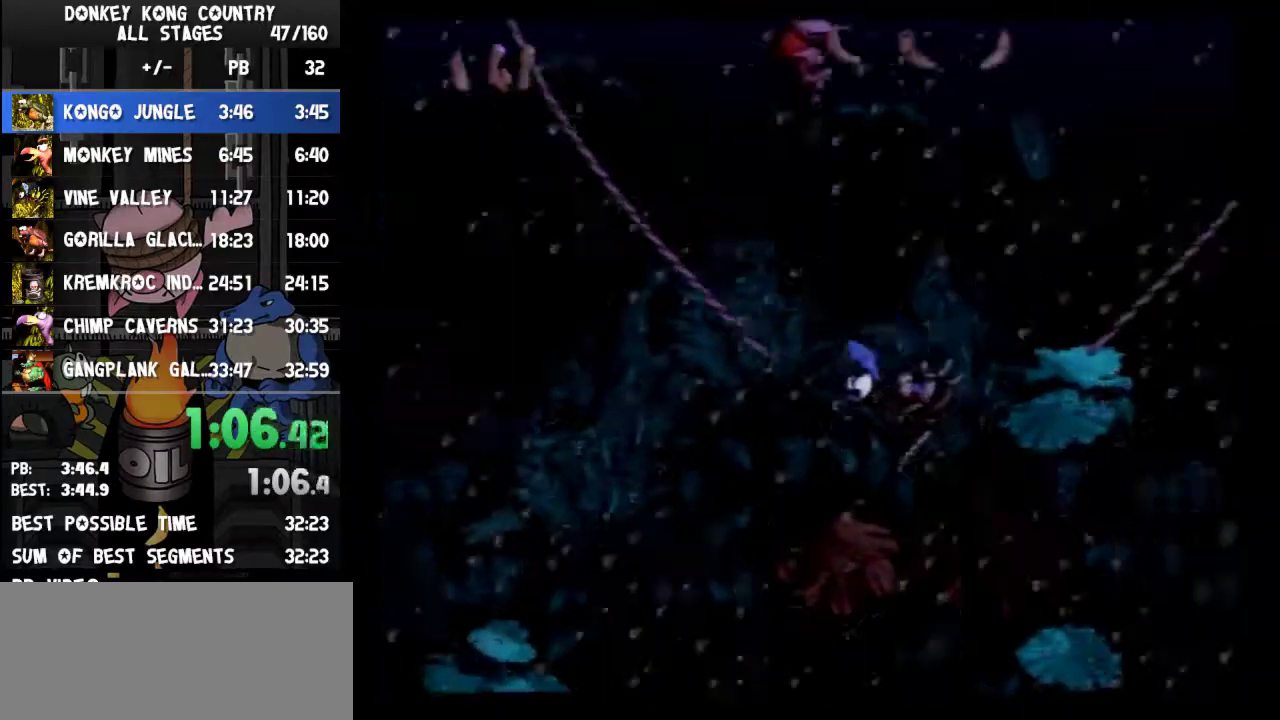
{"buttons": ["Y", "DPAD_RIGHT"], "events": [[100, "B", "up"]]}
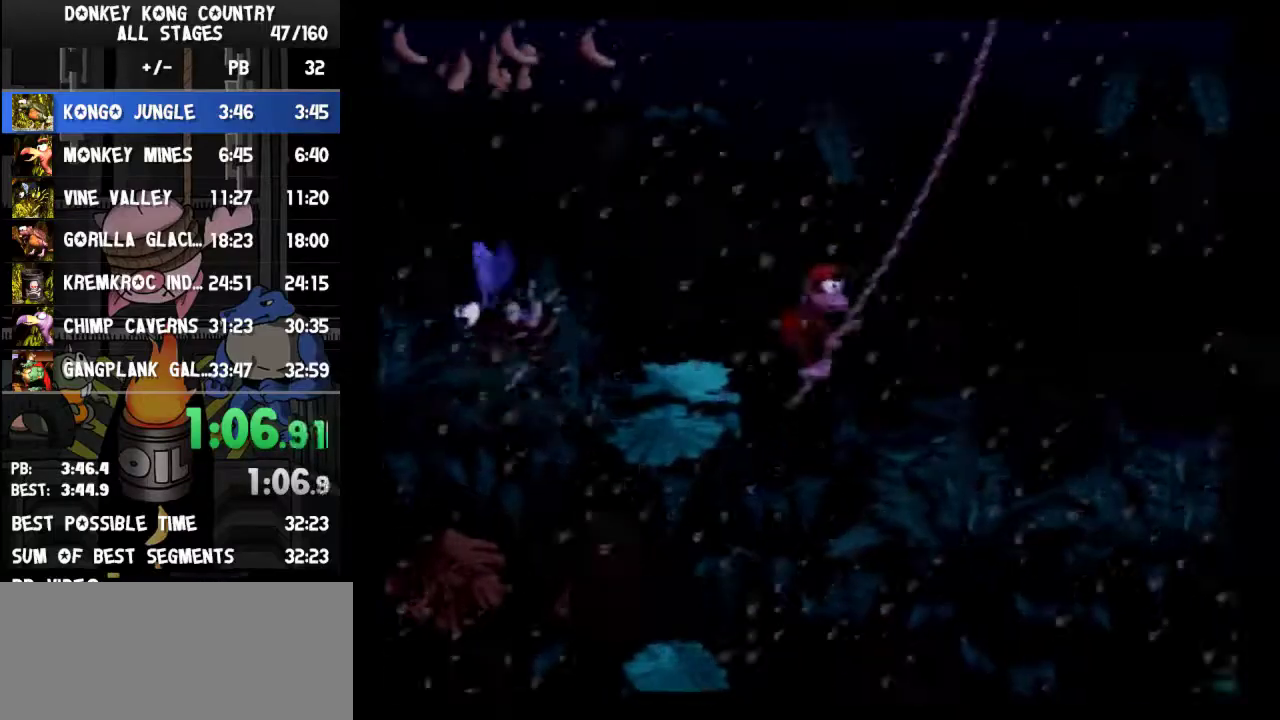
{"buttons": ["Y", "DPAD_RIGHT"]}
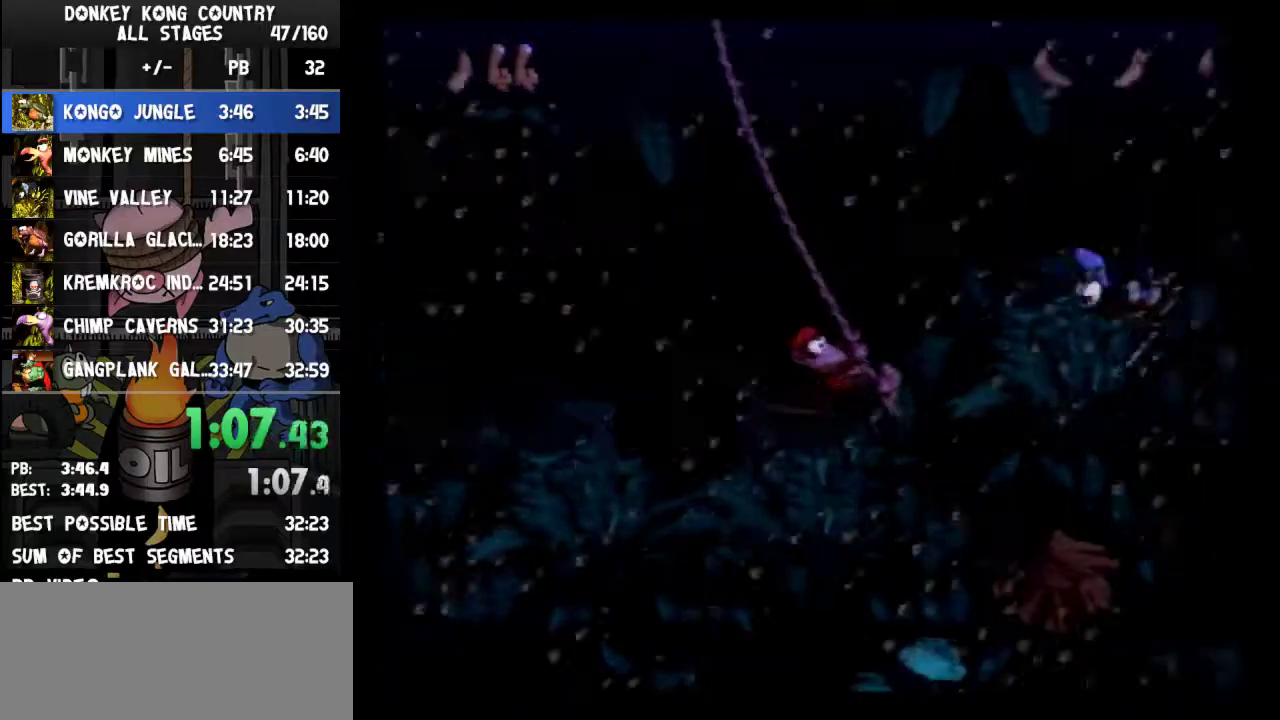
{"buttons": ["B", "Y", "DPAD_RIGHT"], "events": [[67, "B", "down"]]}
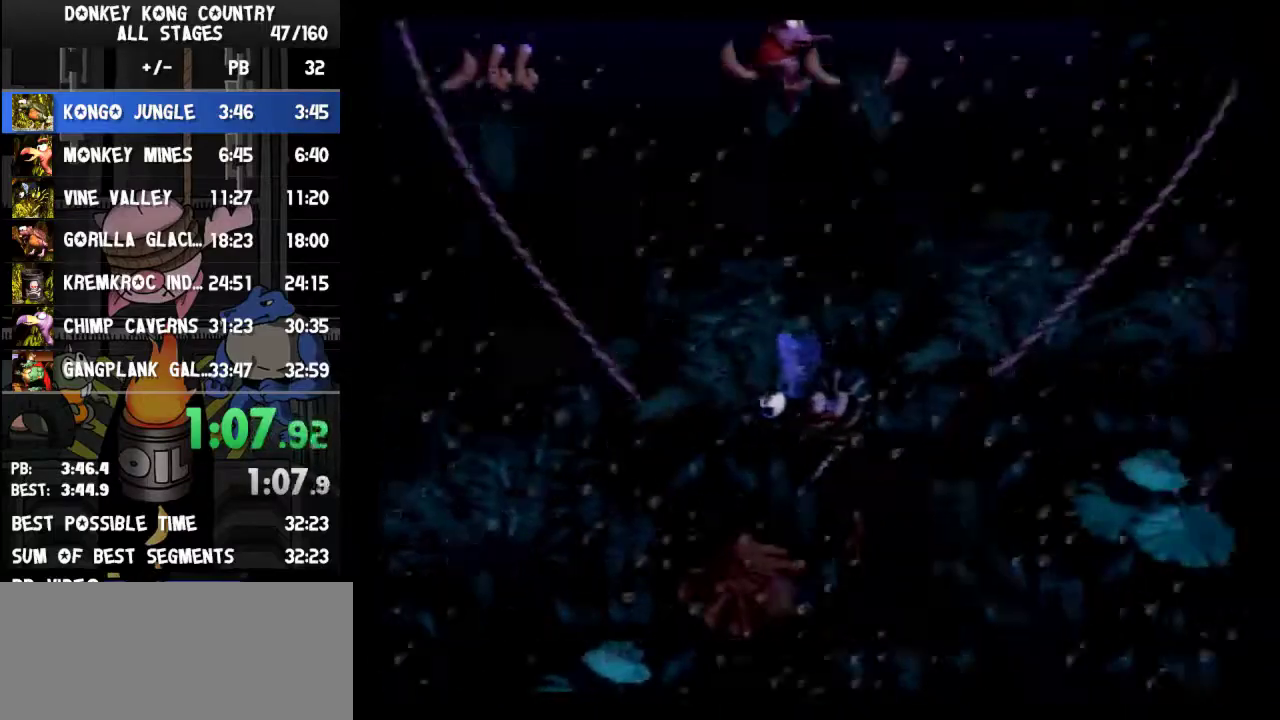
{"buttons": ["Y", "DPAD_RIGHT"], "events": [[33, "B", "up"]]}
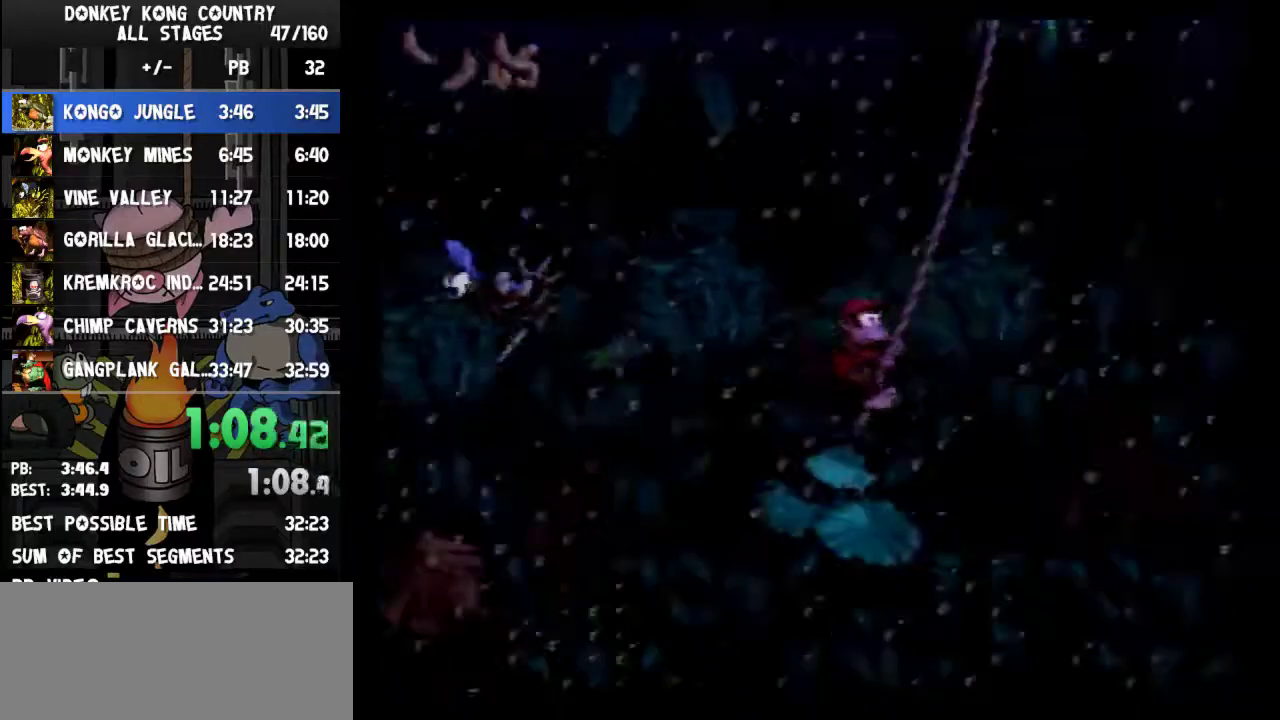
{"buttons": ["B", "Y", "DPAD_RIGHT"], "events": [[433, "B", "down"]]}
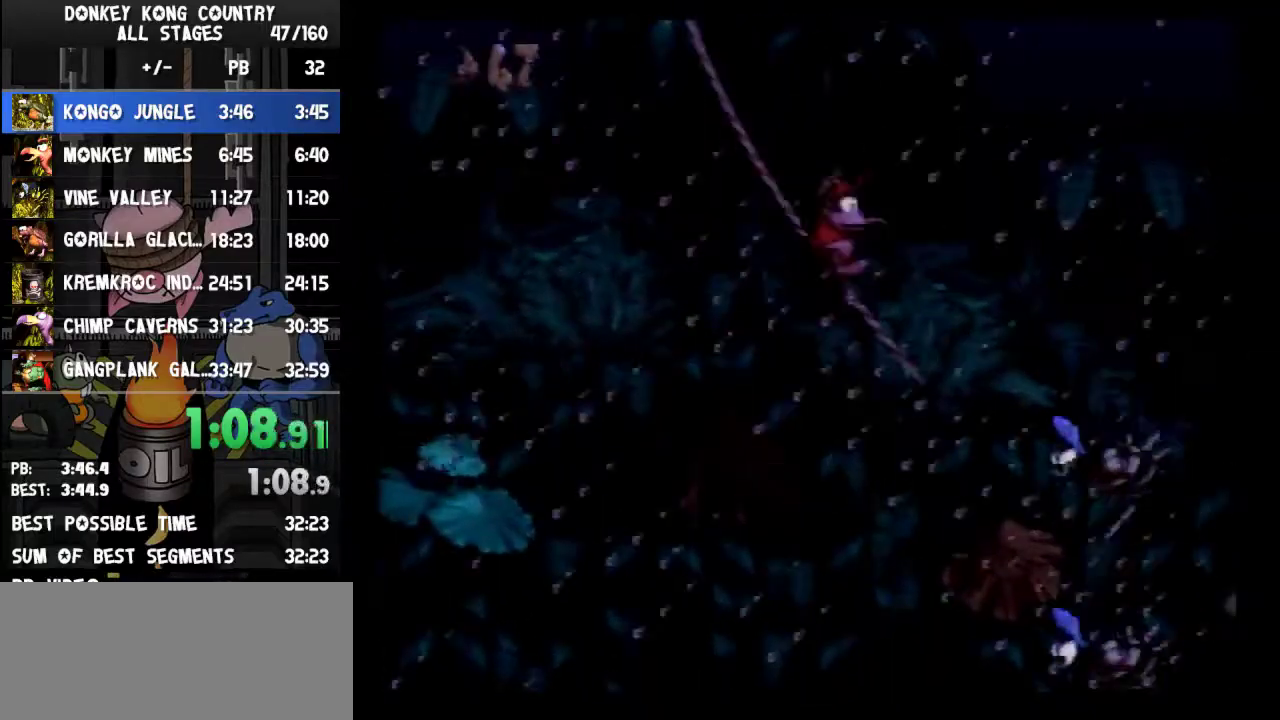
{"buttons": ["Y", "DPAD_RIGHT"], "events": [[333, "B", "up"]]}
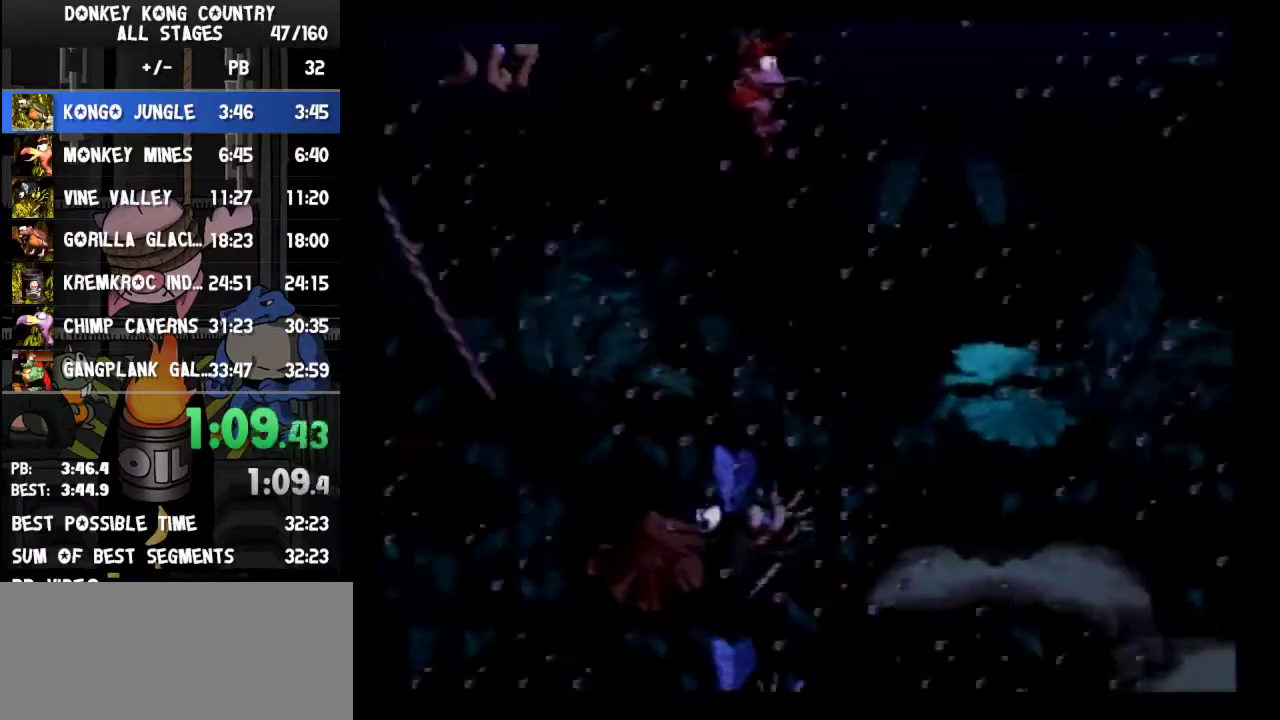
{"buttons": ["DPAD_RIGHT"], "events": [[333, "Y", "up"], [400, "Y", "down"], [467, "Y", "up"]]}
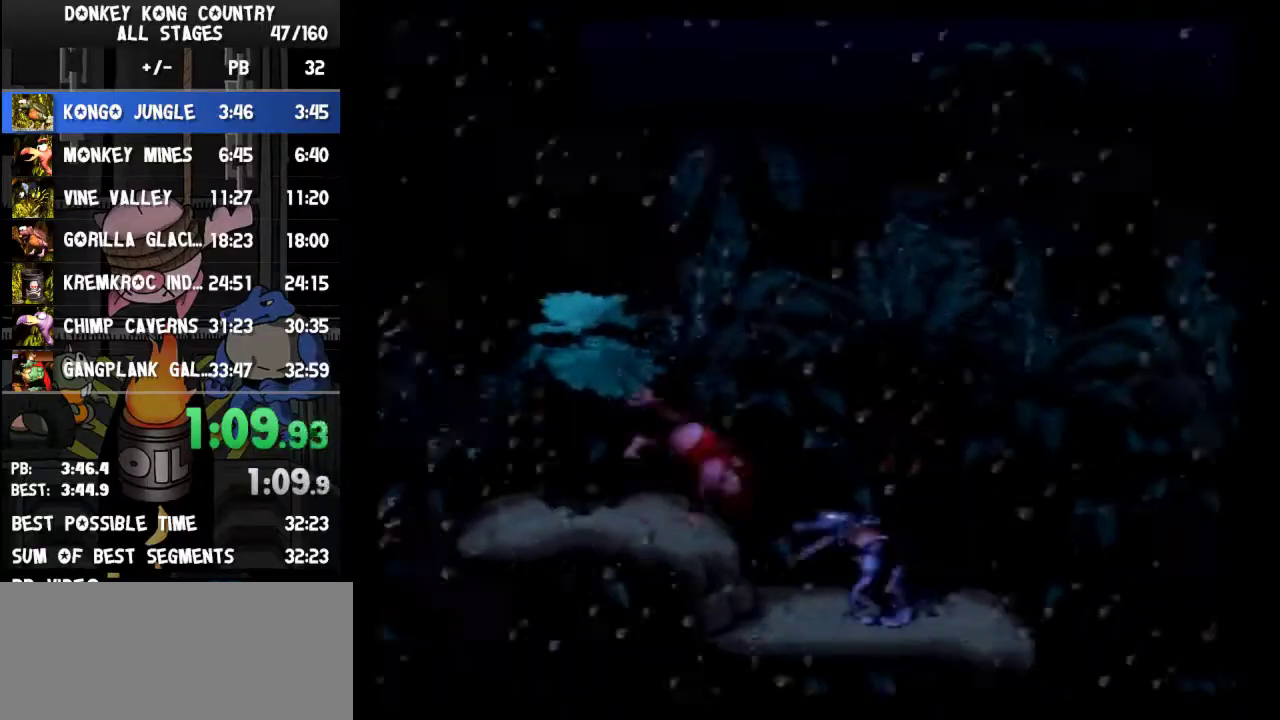
{"buttons": ["Y", "DPAD_RIGHT"], "events": [[400, "Y", "down"]]}
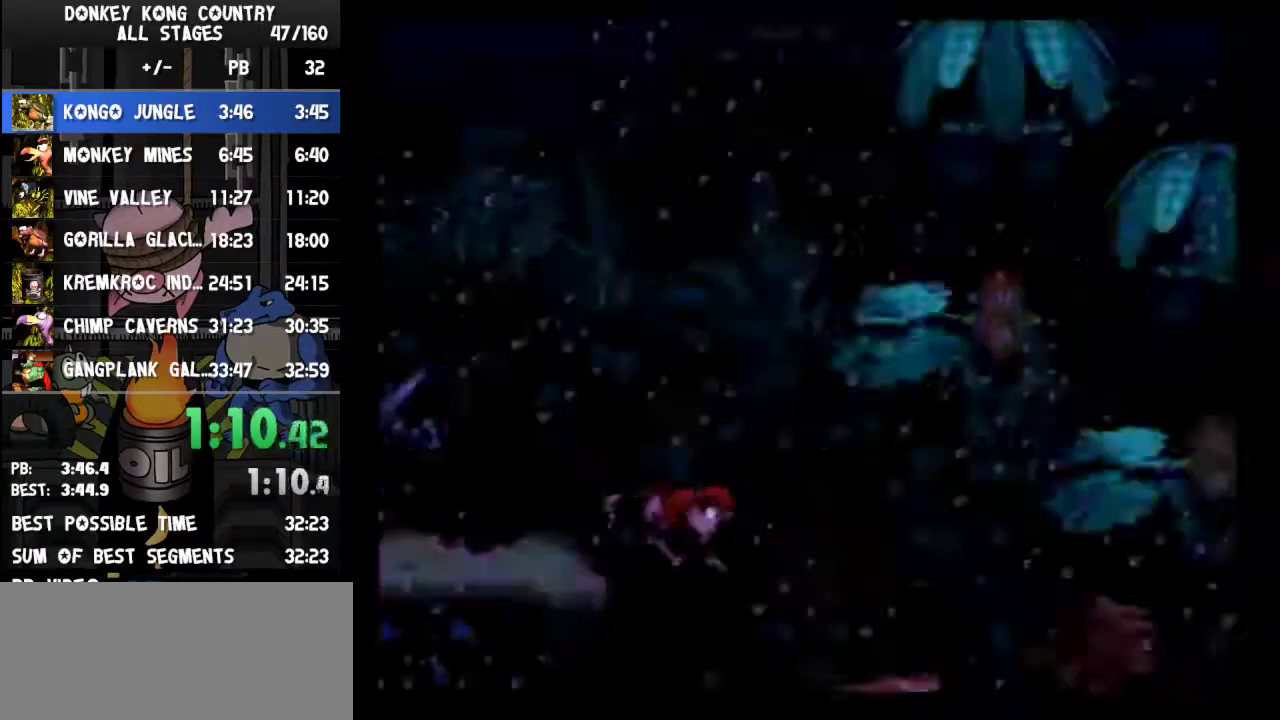
{"buttons": ["Y", "DPAD_RIGHT"]}
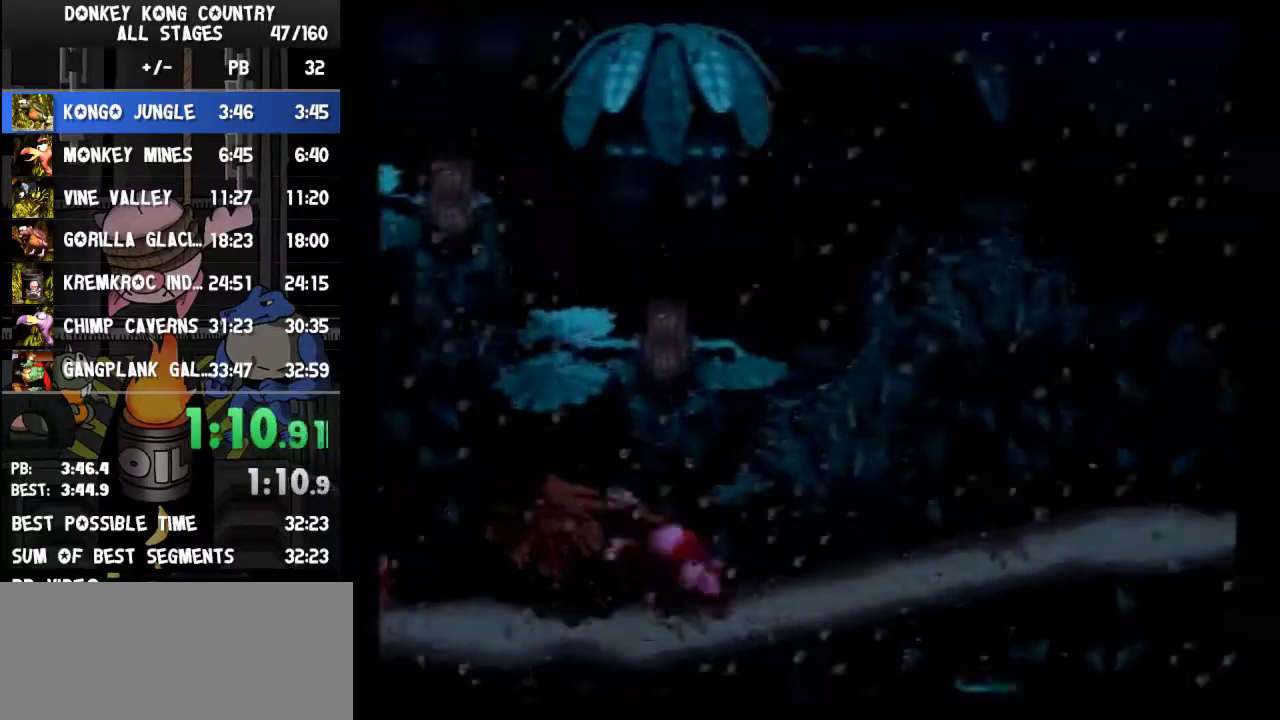
{"buttons": ["Y", "DPAD_RIGHT"]}
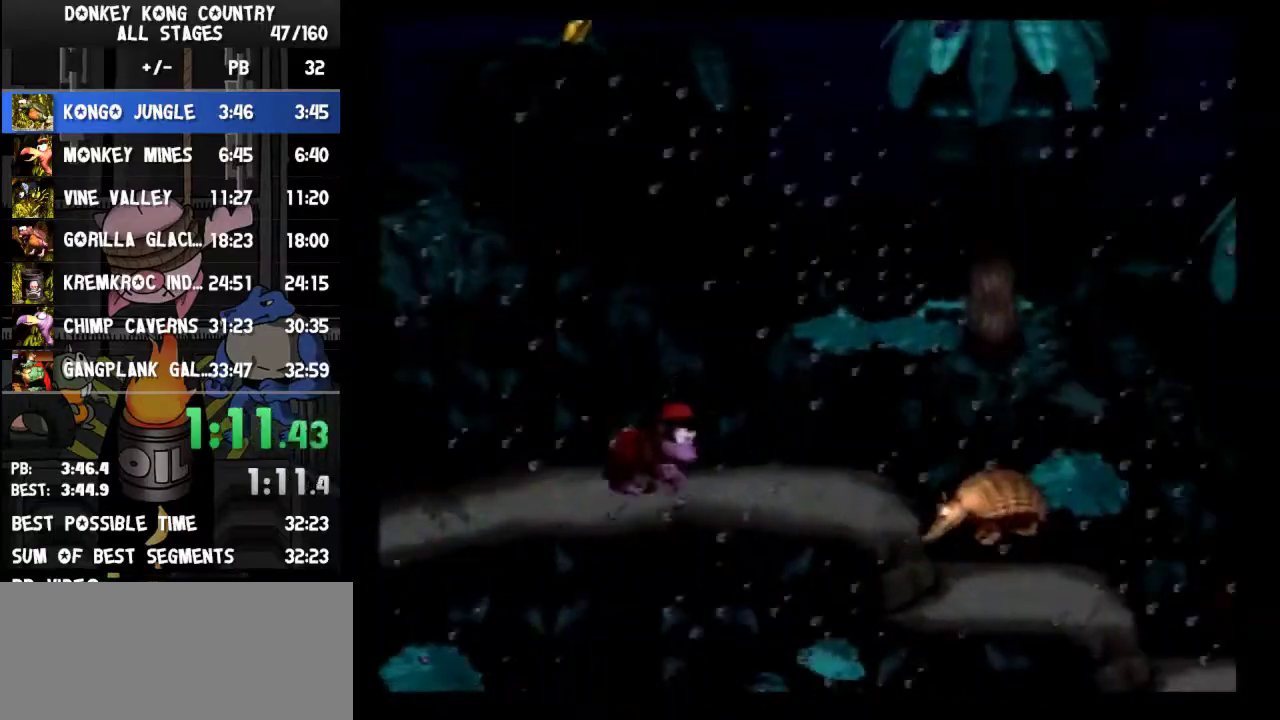
{"buttons": ["Y", "DPAD_RIGHT"], "events": [[267, "Y", "up"], [333, "Y", "down"]]}
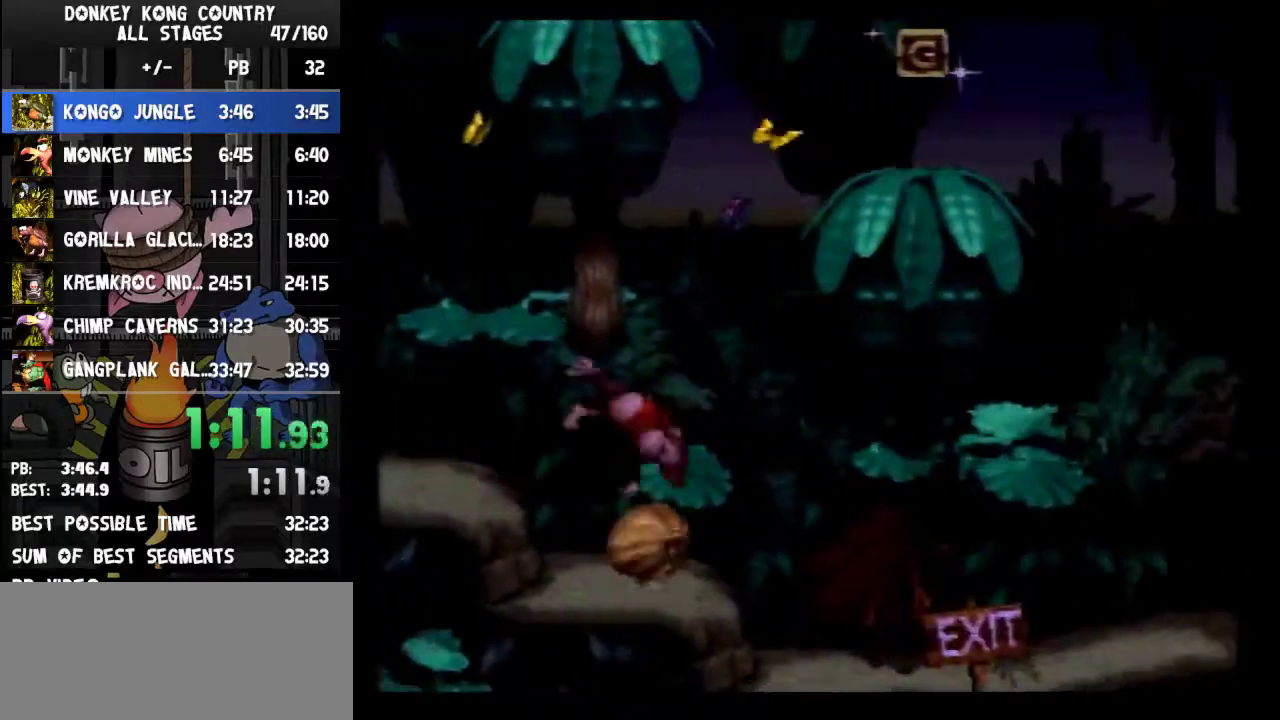
{"buttons": ["Y", "DPAD_RIGHT"]}
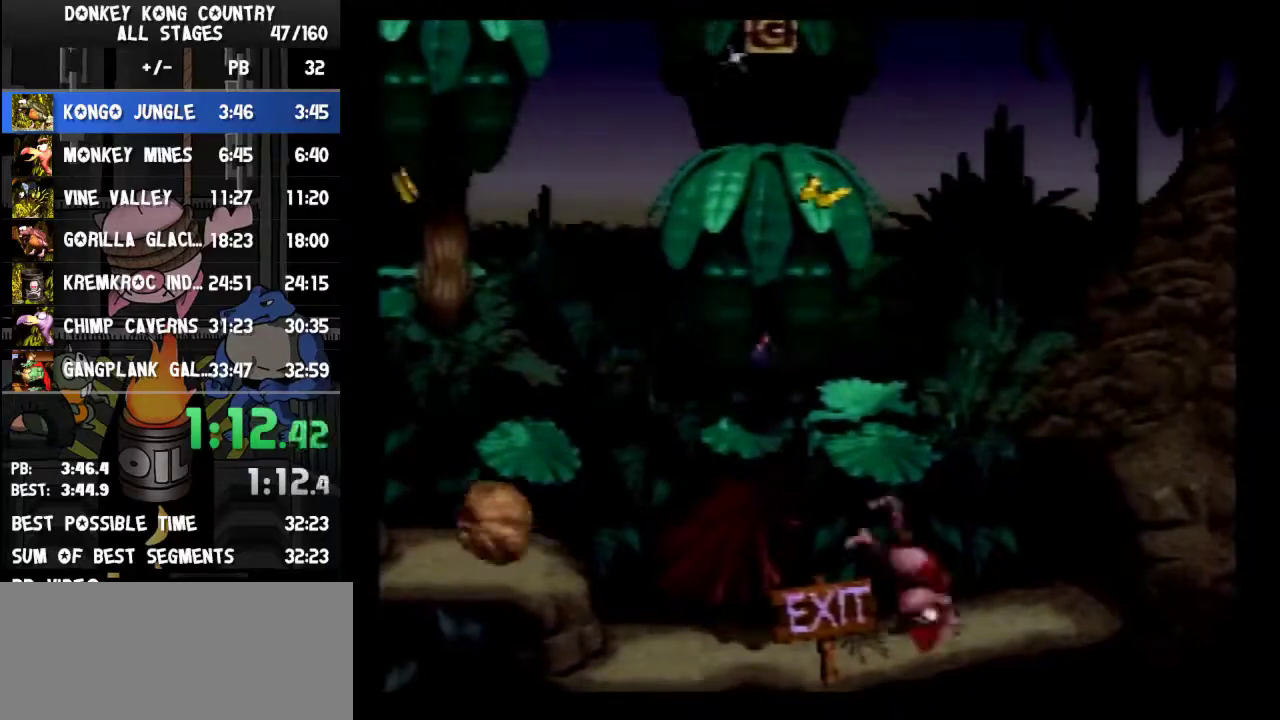
{"buttons": ["Y", "DPAD_RIGHT"]}
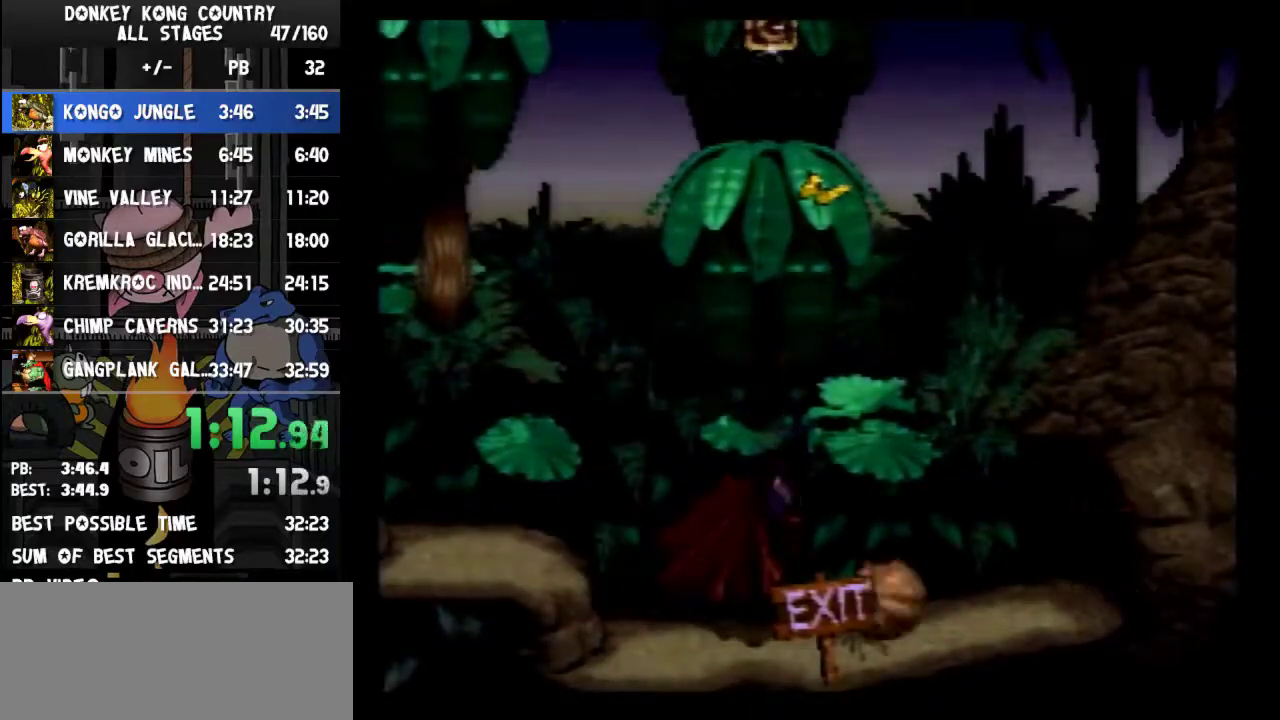
{"buttons": [], "events": [[133, "Y", "up"], [200, "DPAD_RIGHT", "up"]]}
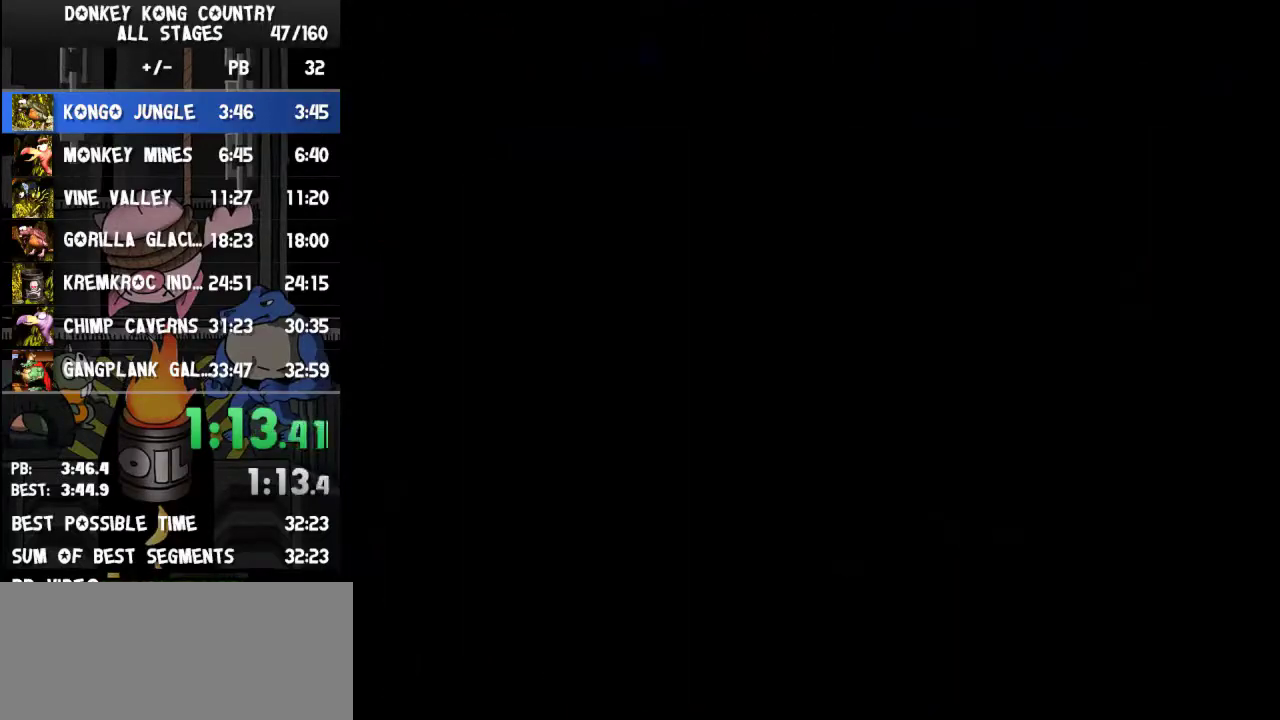
{"buttons": []}